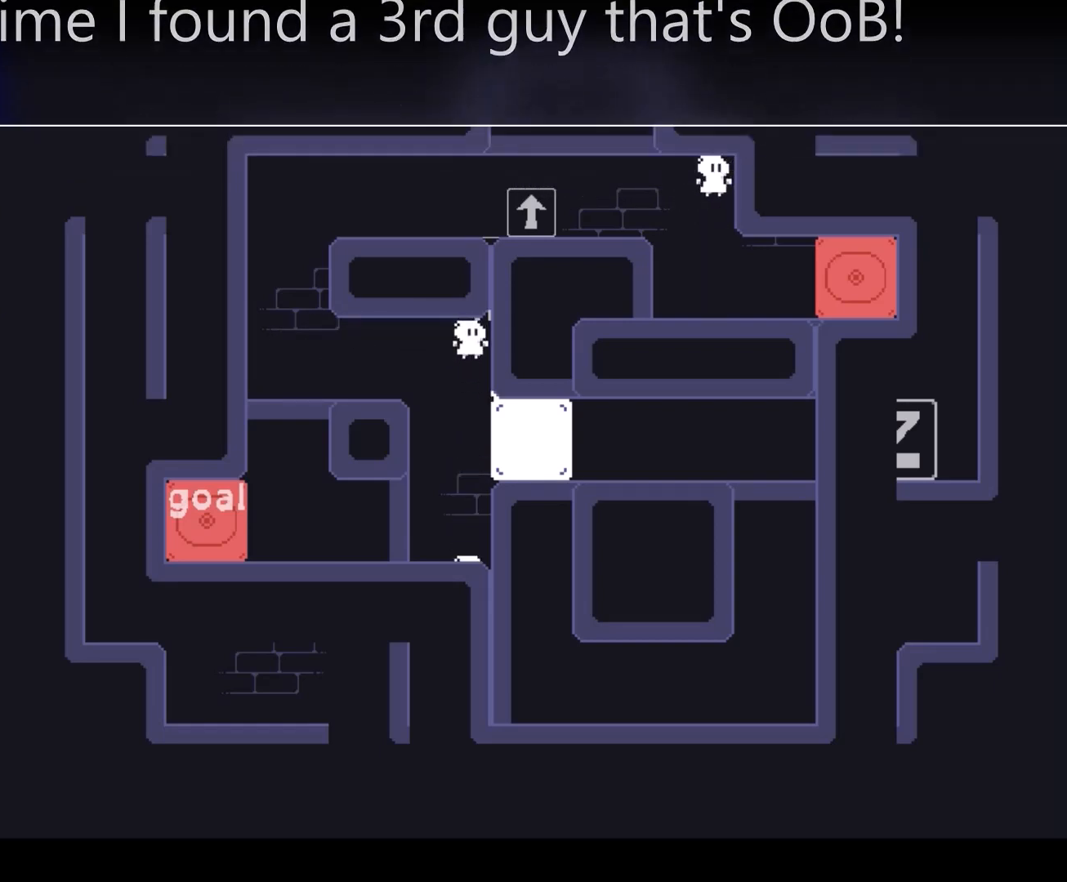
Gameplay with keyboard; each line is a JSON object with the keys held at the frame after it. "events" lists presses ("down") and releases ("up") of "down", "left", "right", "up" and "z" between this image and that frame as [ms after this image, input, new state], when the widget could be followed in between. No other keys are recorded. Mouse input is not recorded.
{"keys": [], "events": []}
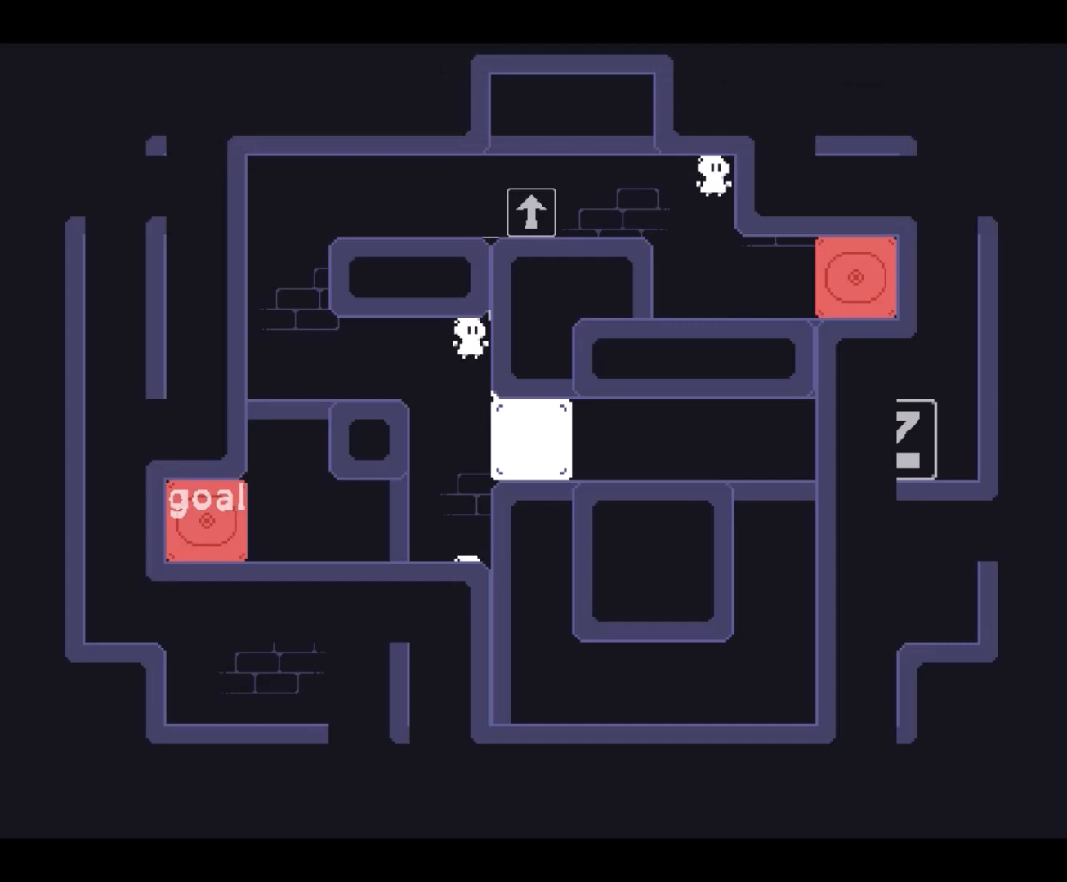
{"keys": [], "events": []}
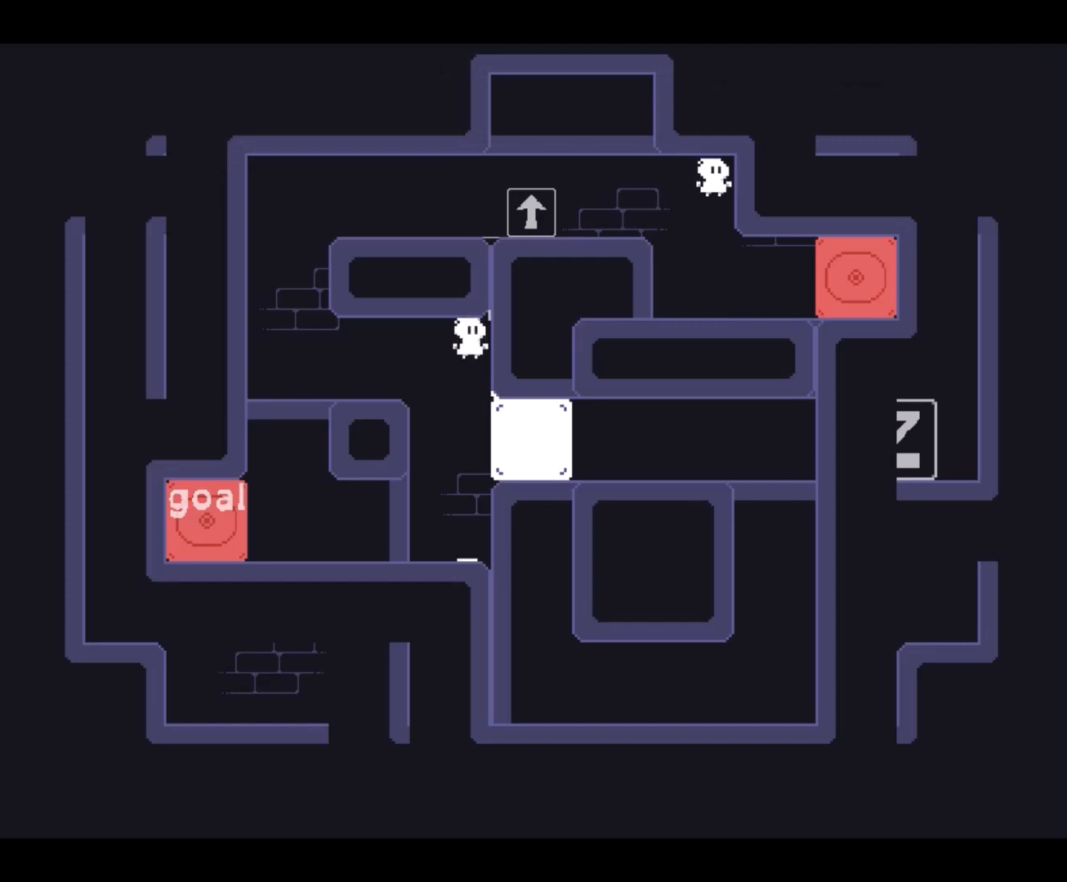
{"keys": [], "events": []}
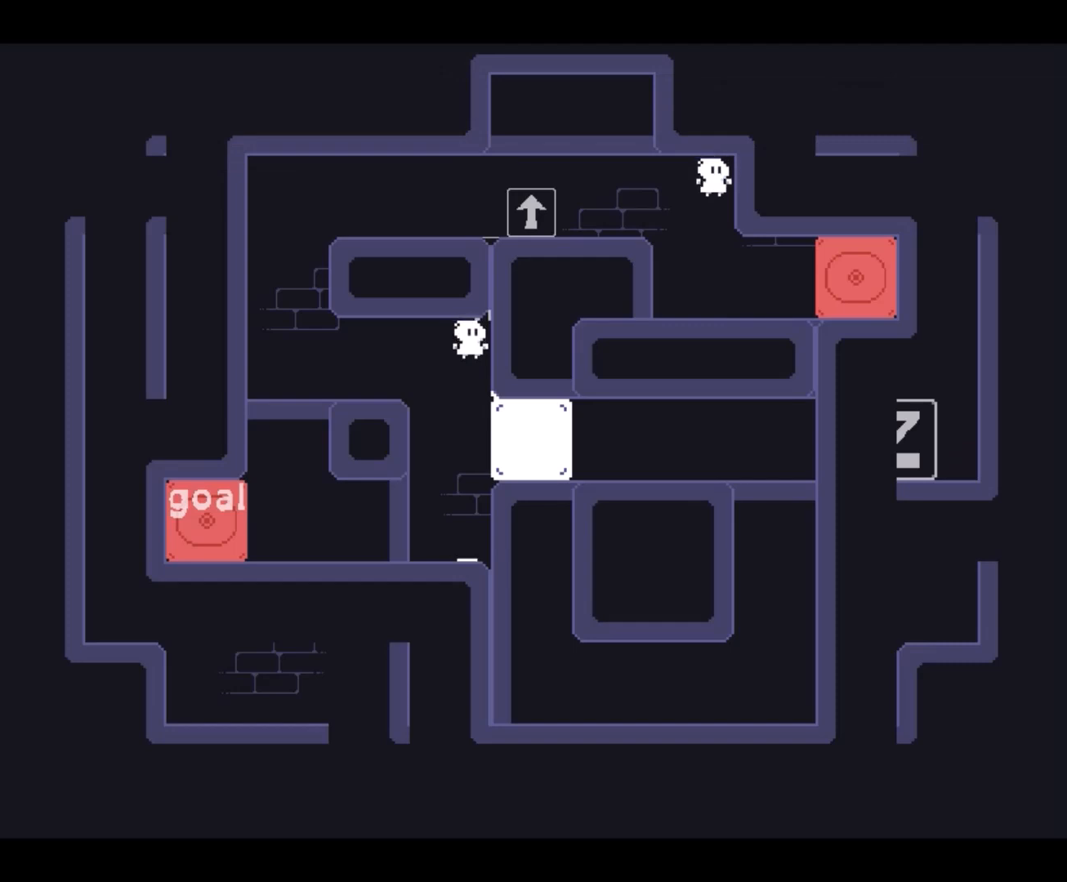
{"keys": [], "events": []}
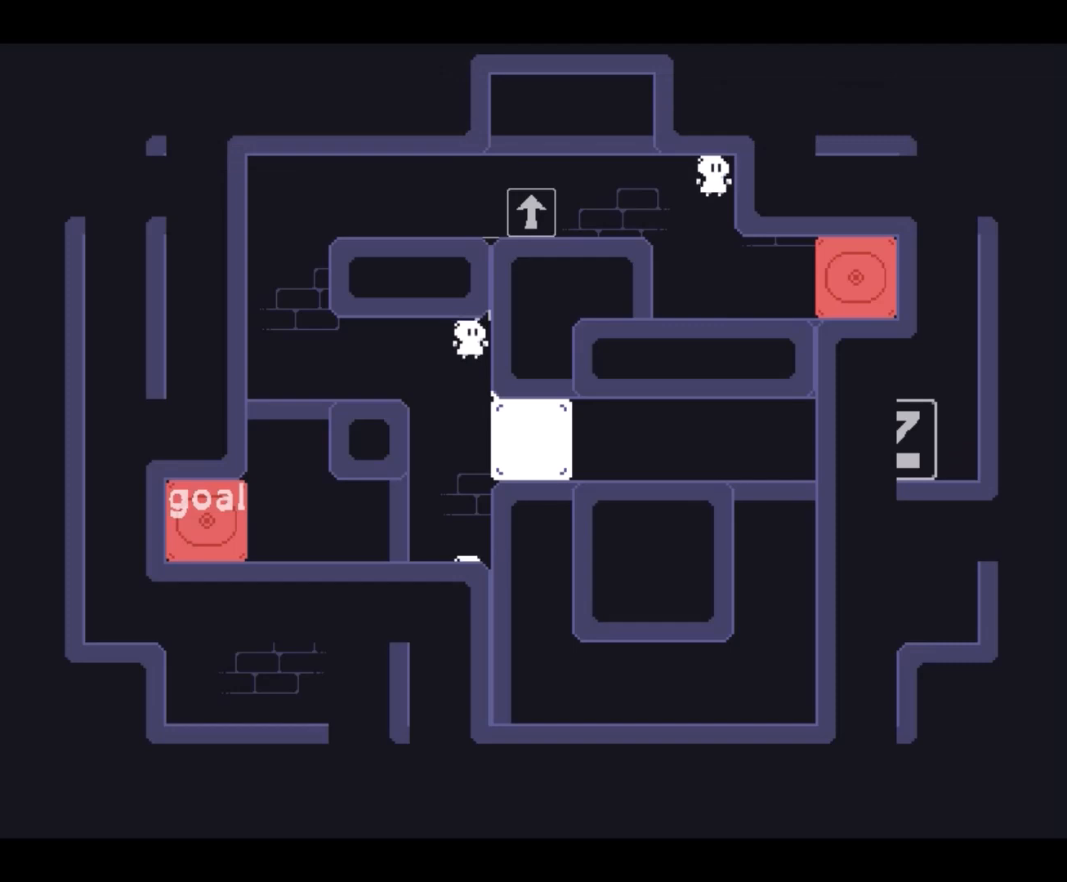
{"keys": [], "events": []}
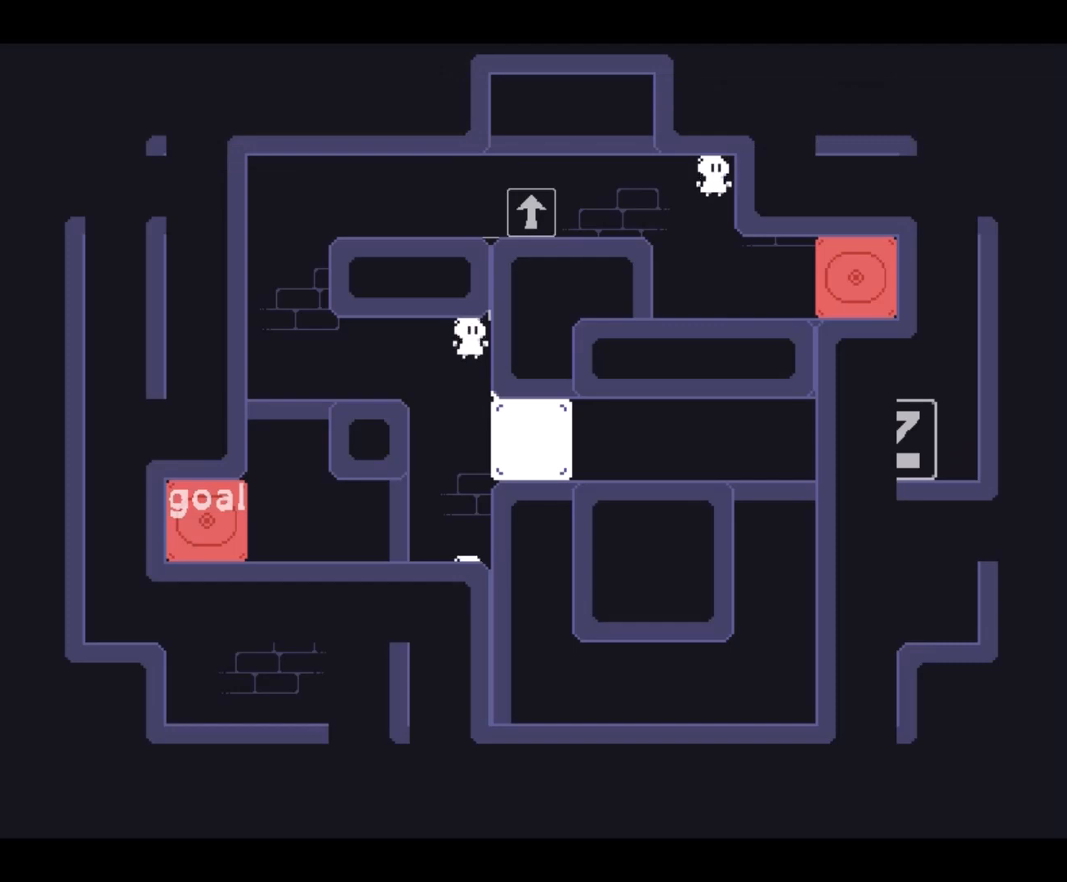
{"keys": [], "events": []}
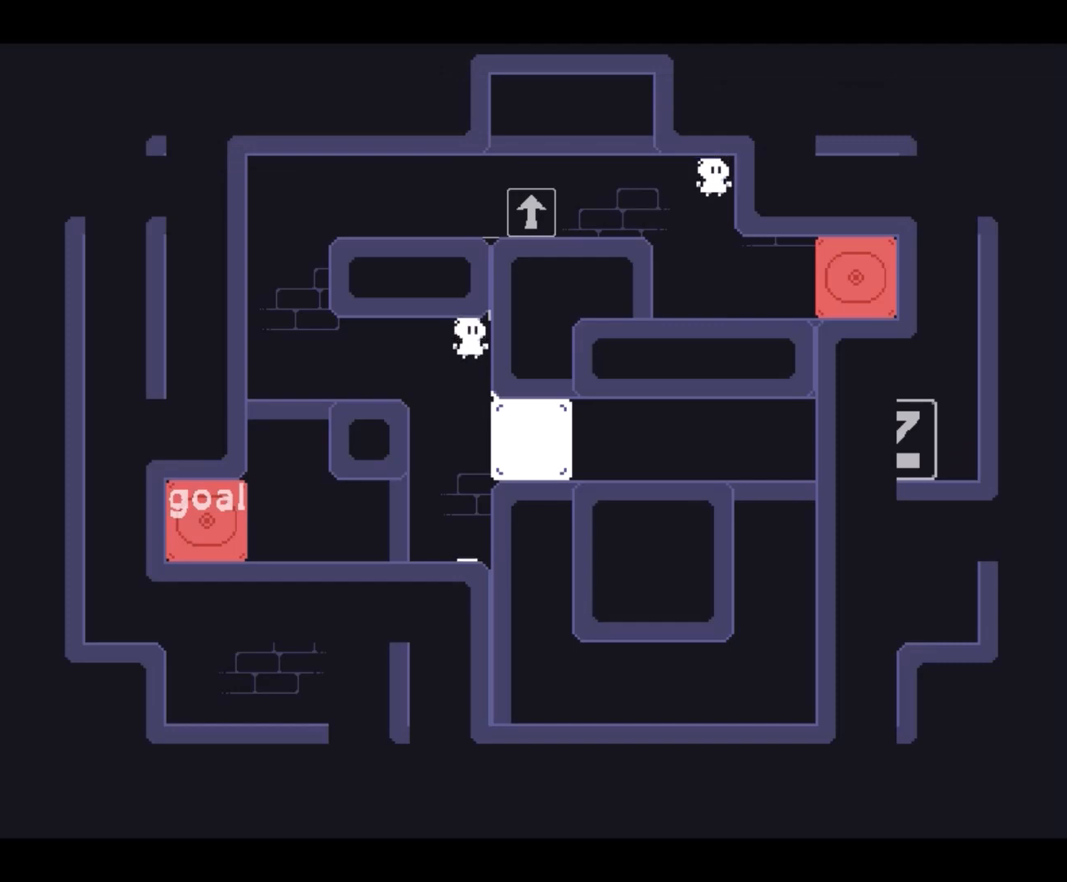
{"keys": [], "events": []}
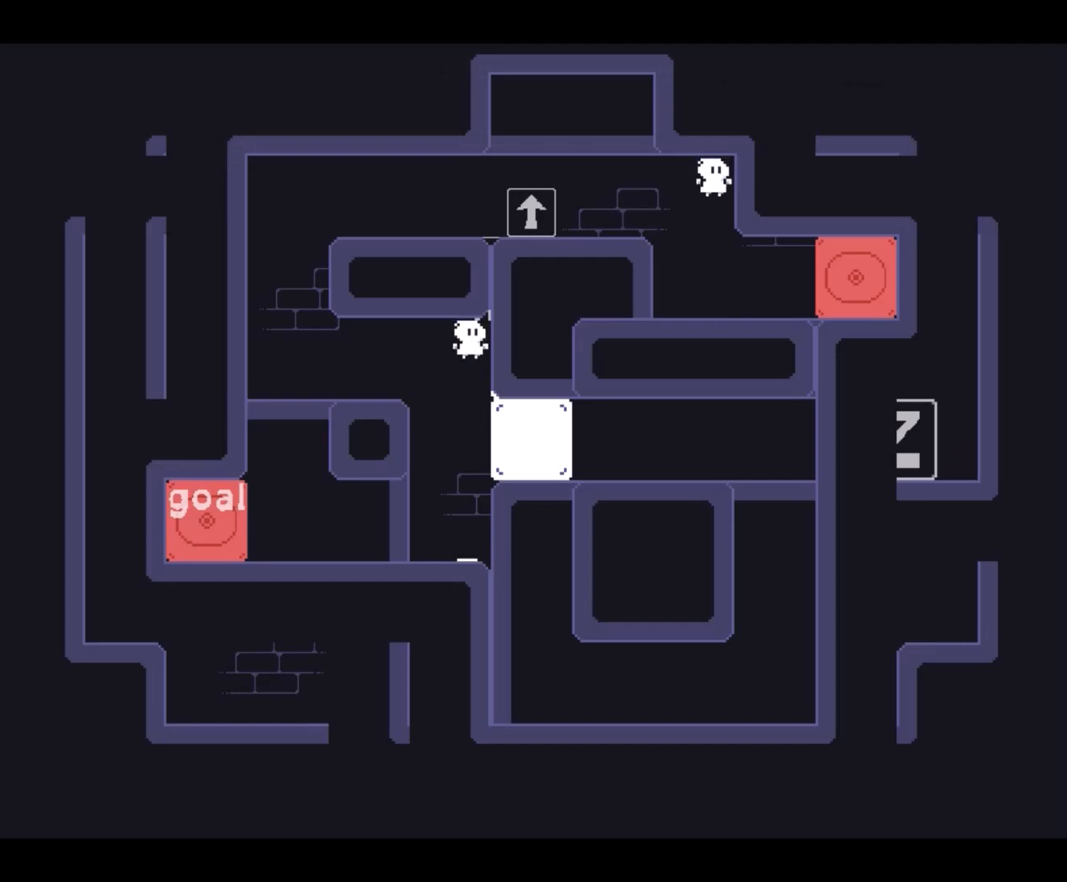
{"keys": ["up"], "events": [[300, "up", "down"]]}
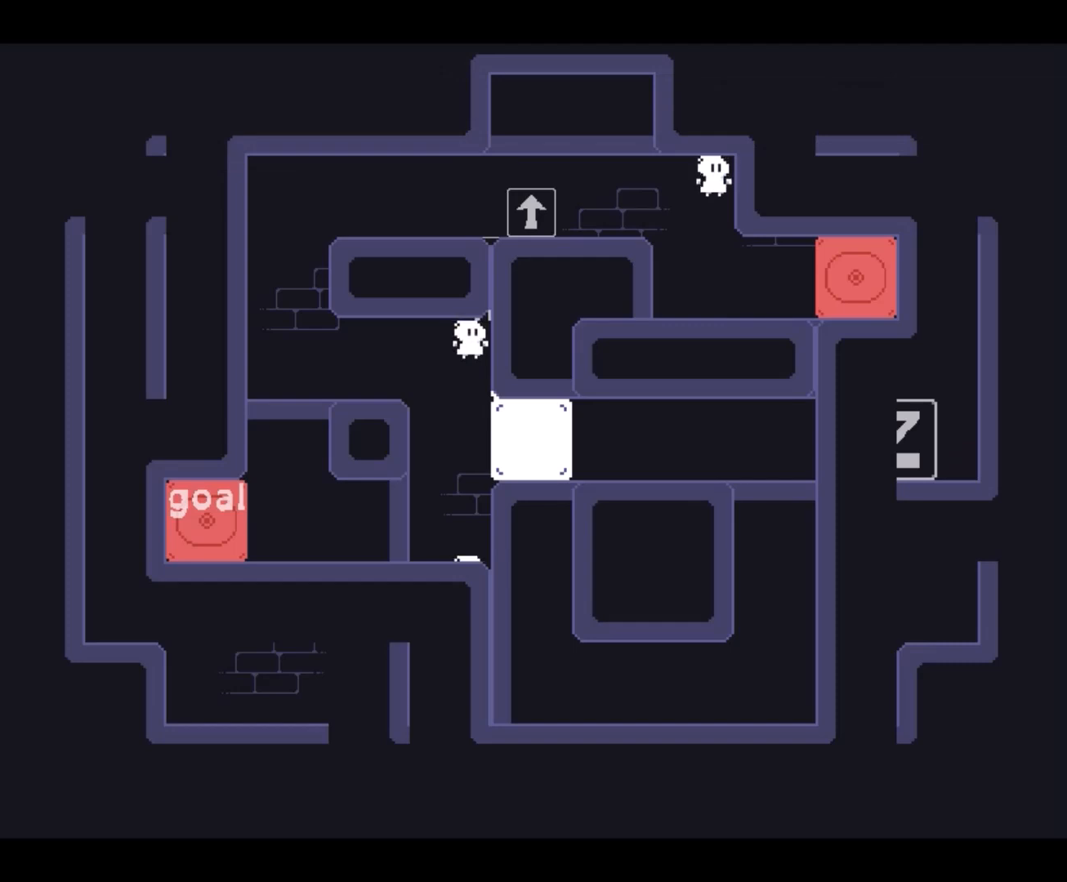
{"keys": [], "events": [[333, "up", "up"]]}
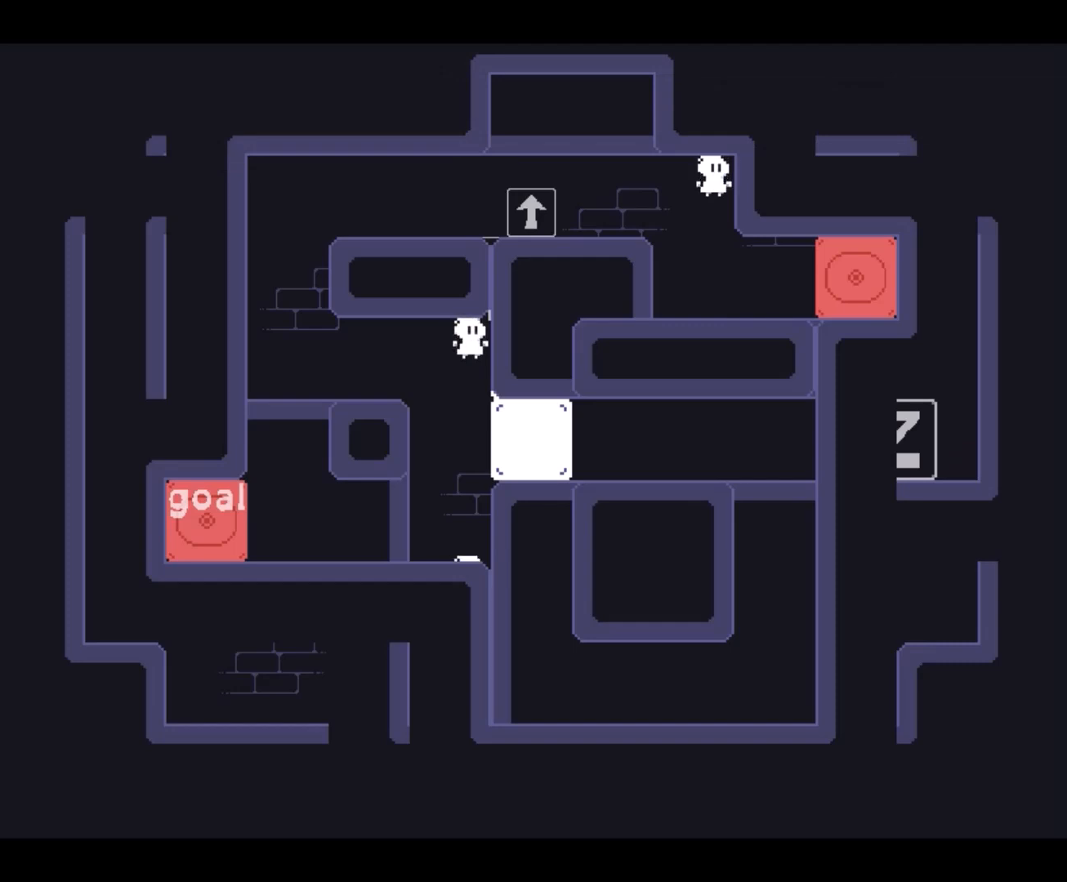
{"keys": ["left"], "events": [[100, "right", "down"], [300, "right", "up"], [500, "left", "down"]]}
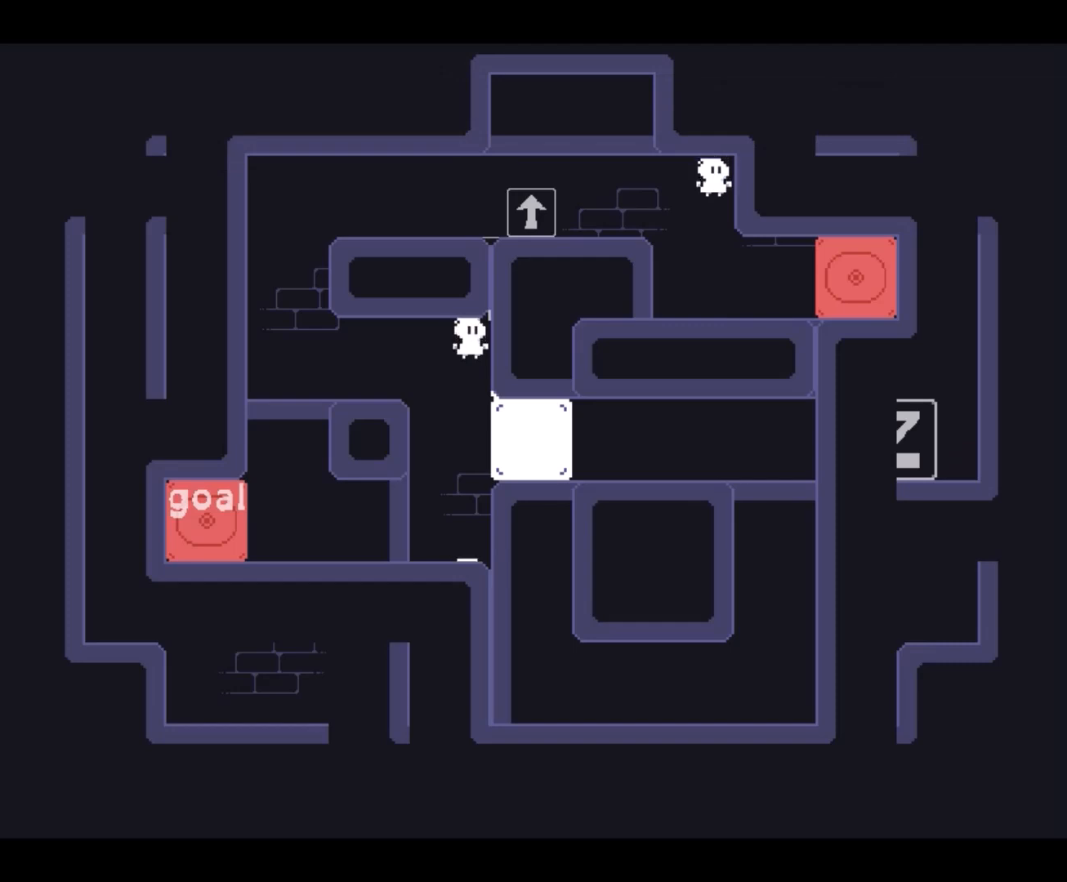
{"keys": [], "events": [[167, "left", "up"]]}
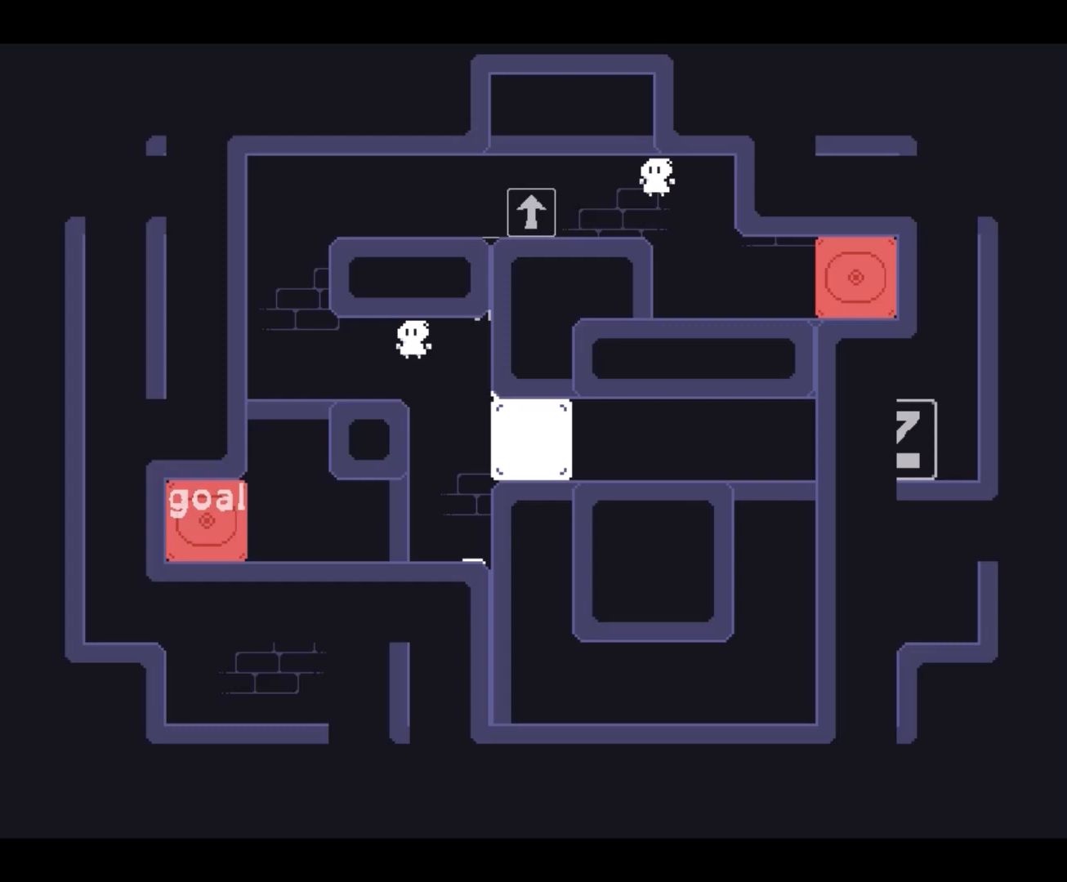
{"keys": ["left"], "events": [[33, "left", "down"], [367, "left", "up"], [467, "left", "down"]]}
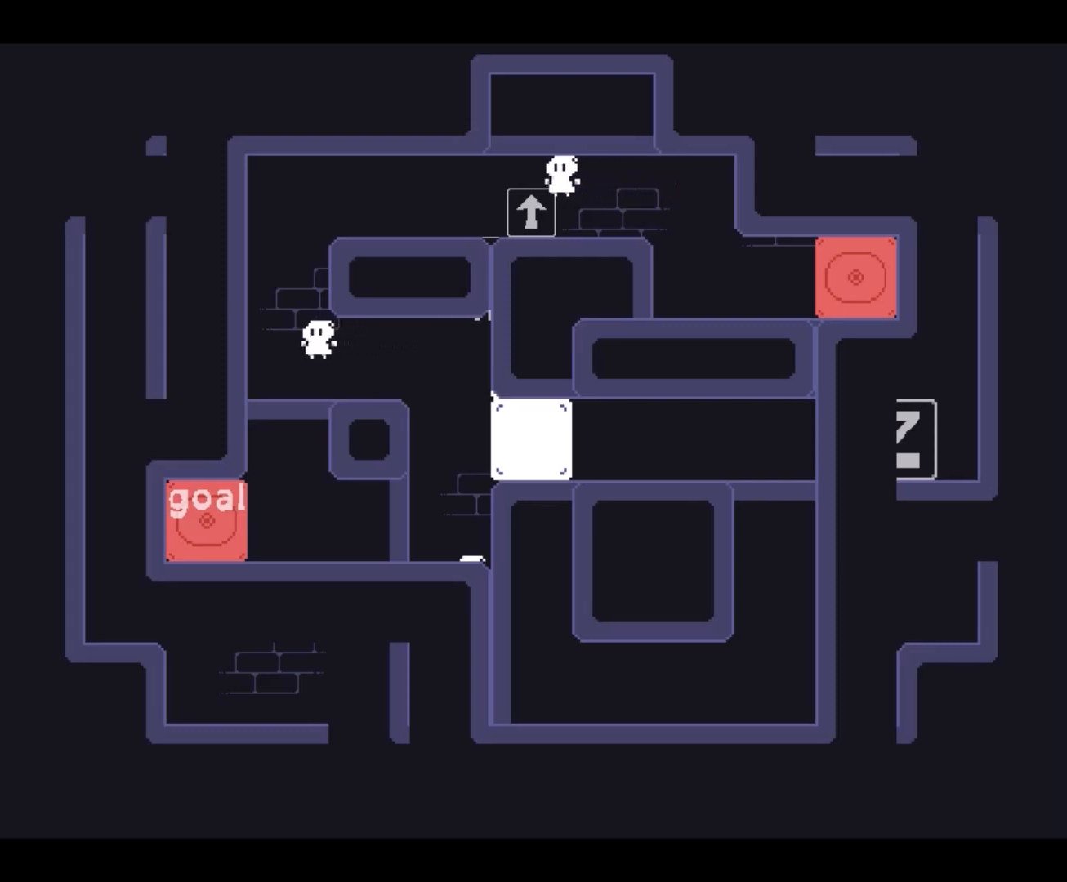
{"keys": [], "events": [[133, "left", "up"], [367, "up", "down"], [400, "up", "up"]]}
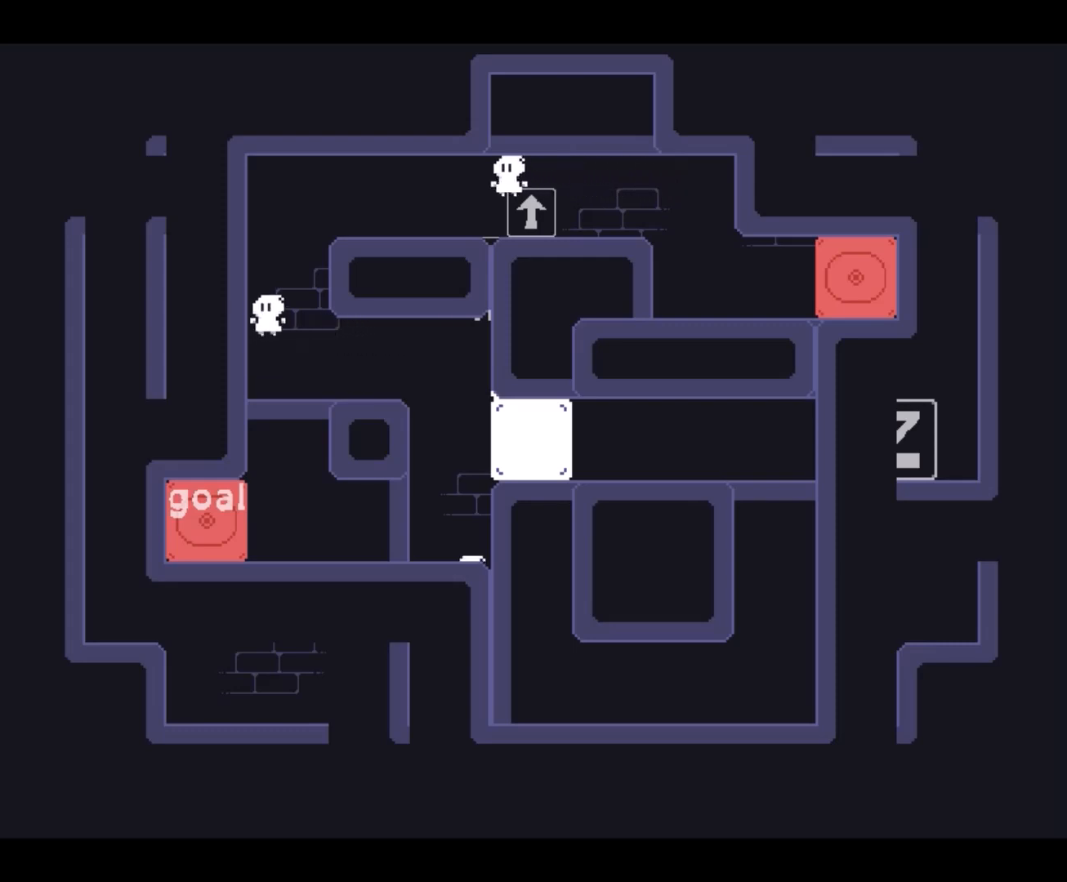
{"keys": ["up"], "events": [[167, "up", "down"], [300, "up", "up"], [367, "up", "down"]]}
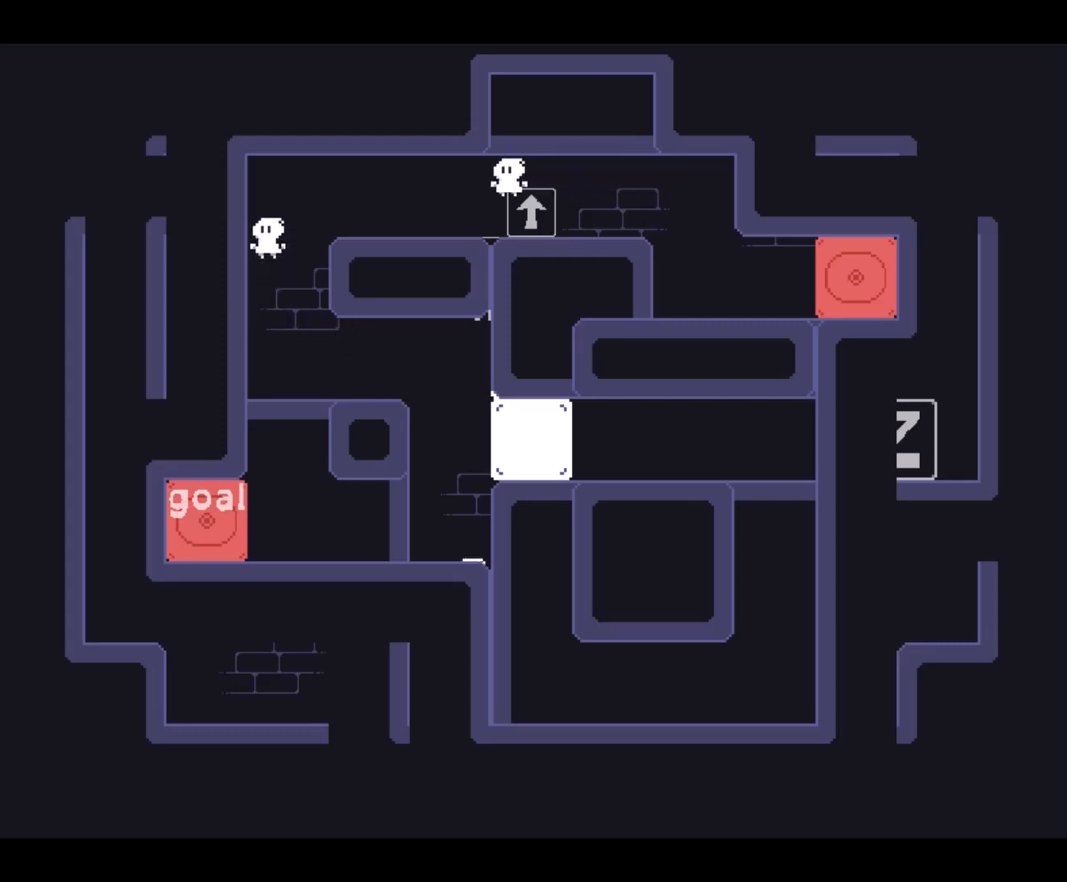
{"keys": ["up"], "events": []}
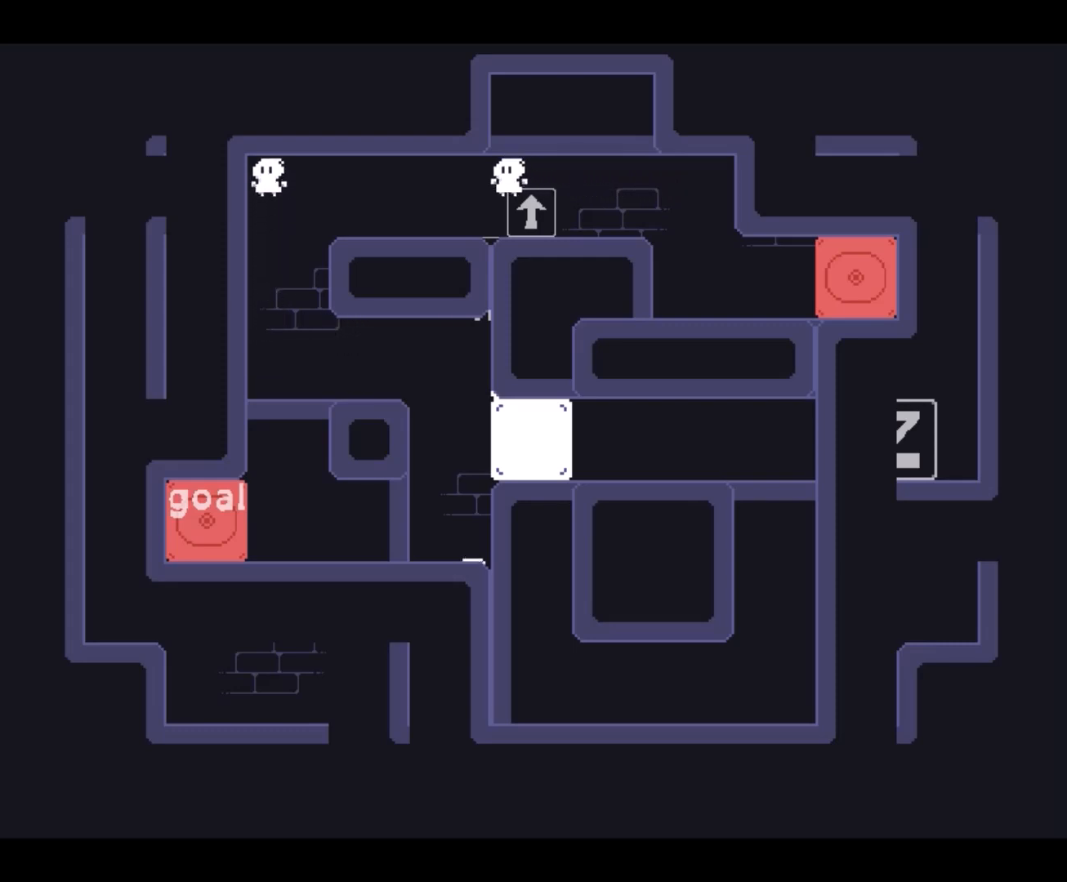
{"keys": ["right", "up"], "events": [[300, "right", "down"]]}
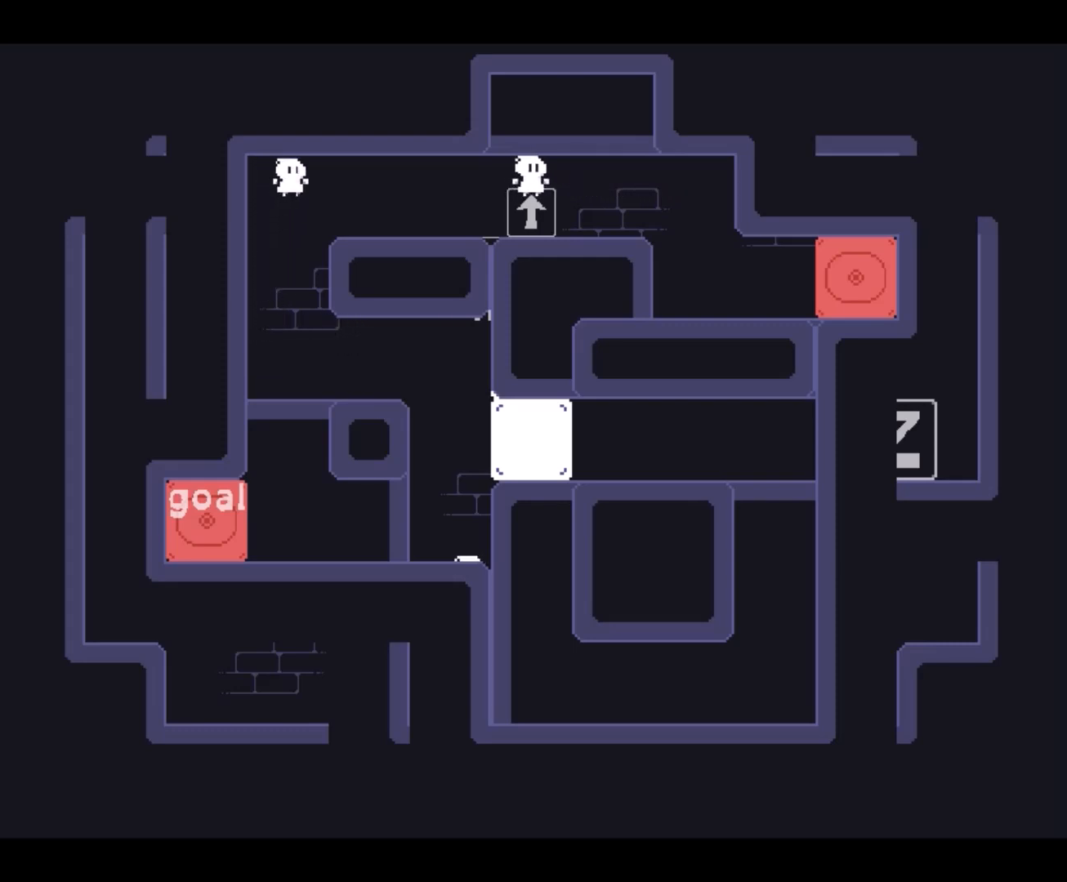
{"keys": ["right", "up"], "events": []}
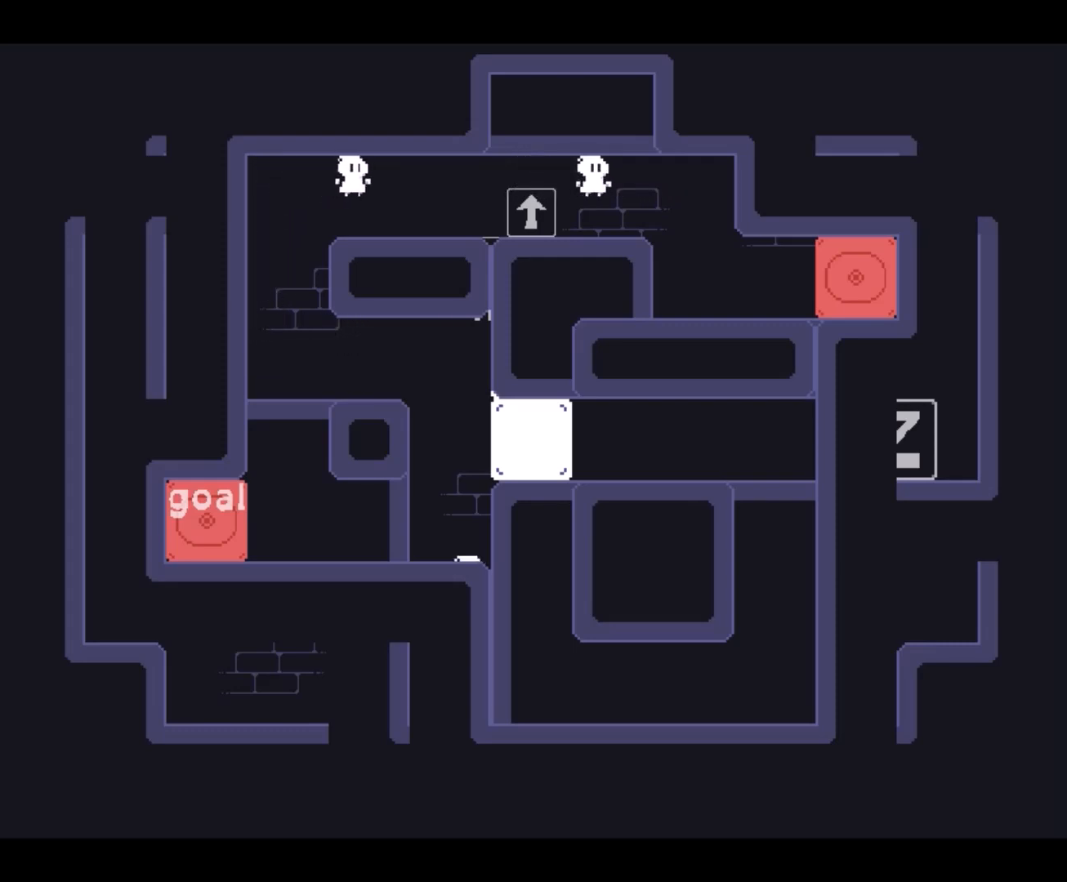
{"keys": ["down"], "events": [[167, "up", "up"], [400, "right", "up"], [433, "down", "down"]]}
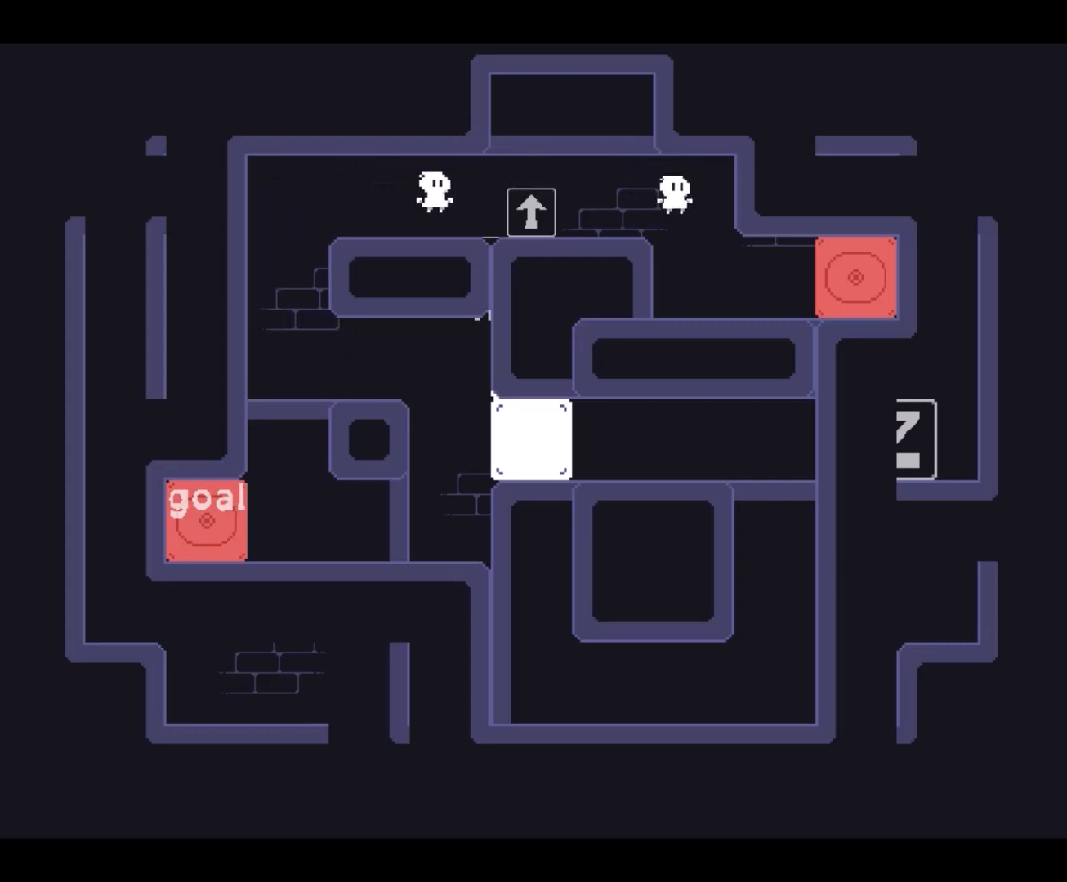
{"keys": ["up"], "events": [[267, "down", "up"], [400, "up", "down"]]}
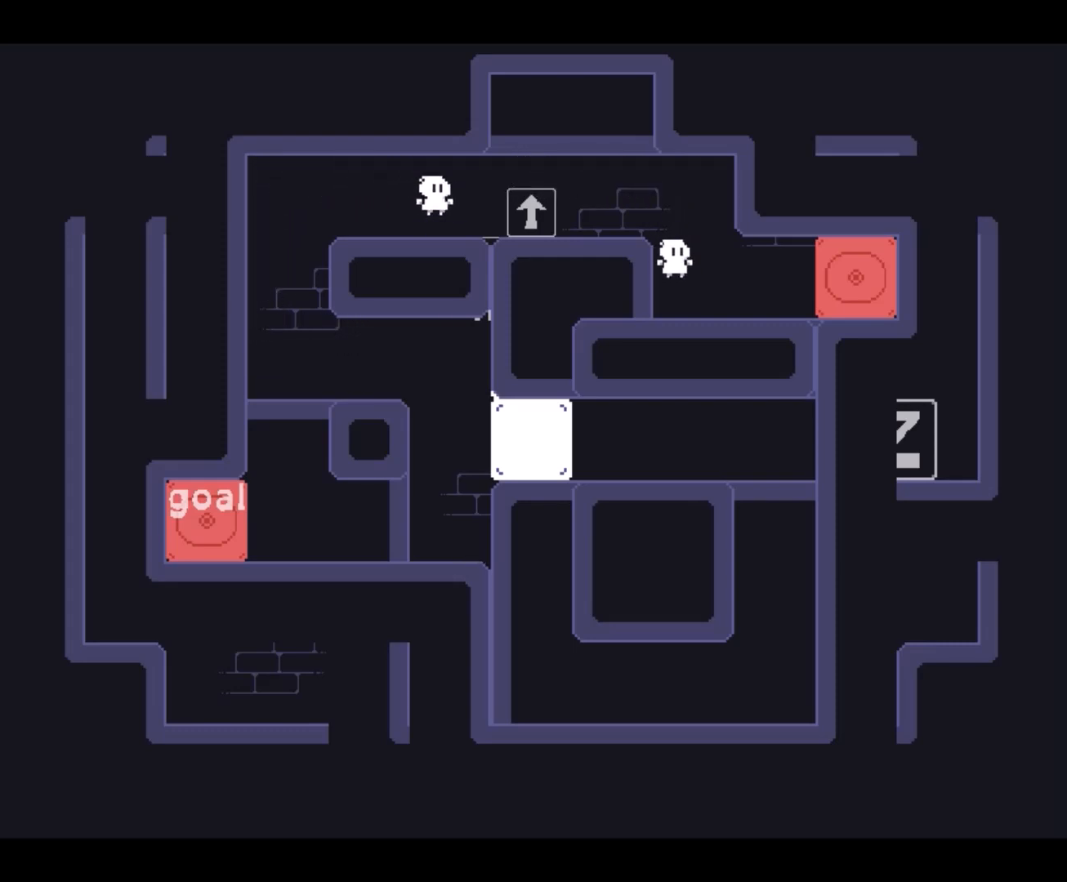
{"keys": ["up"], "events": []}
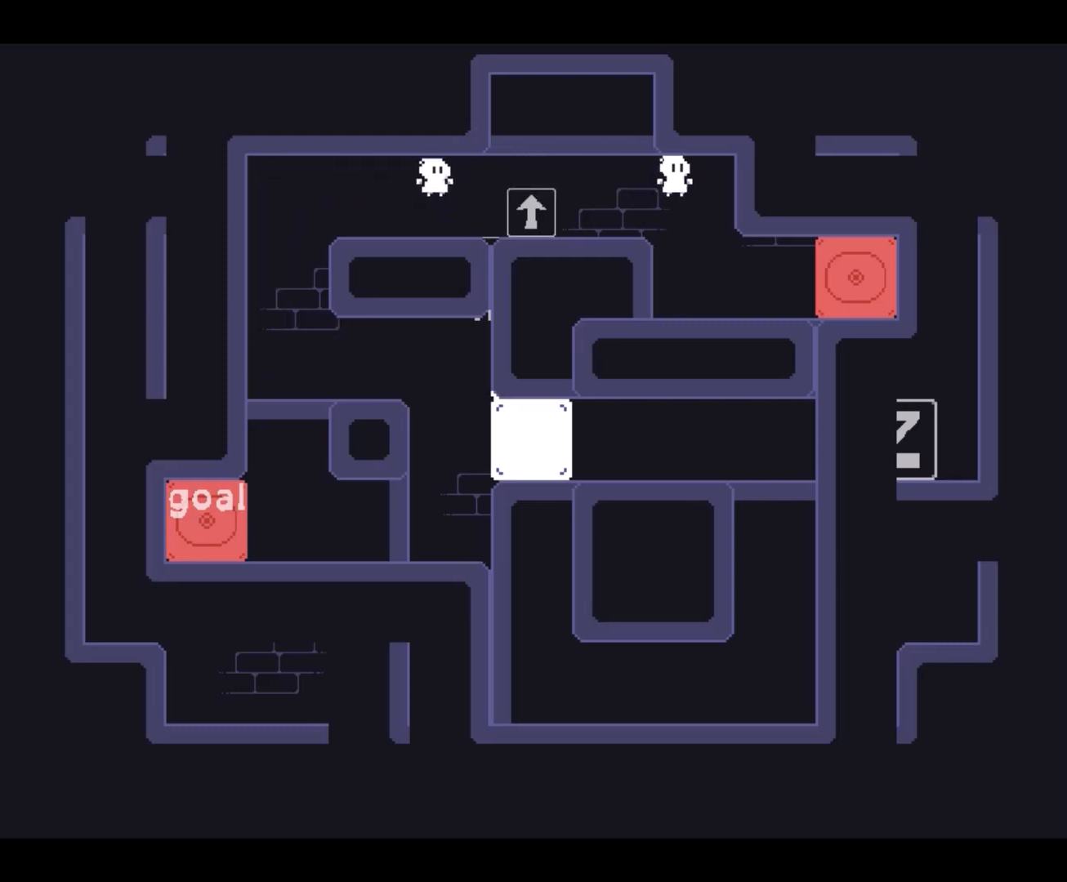
{"keys": ["left"], "events": [[267, "up", "up"], [467, "left", "down"]]}
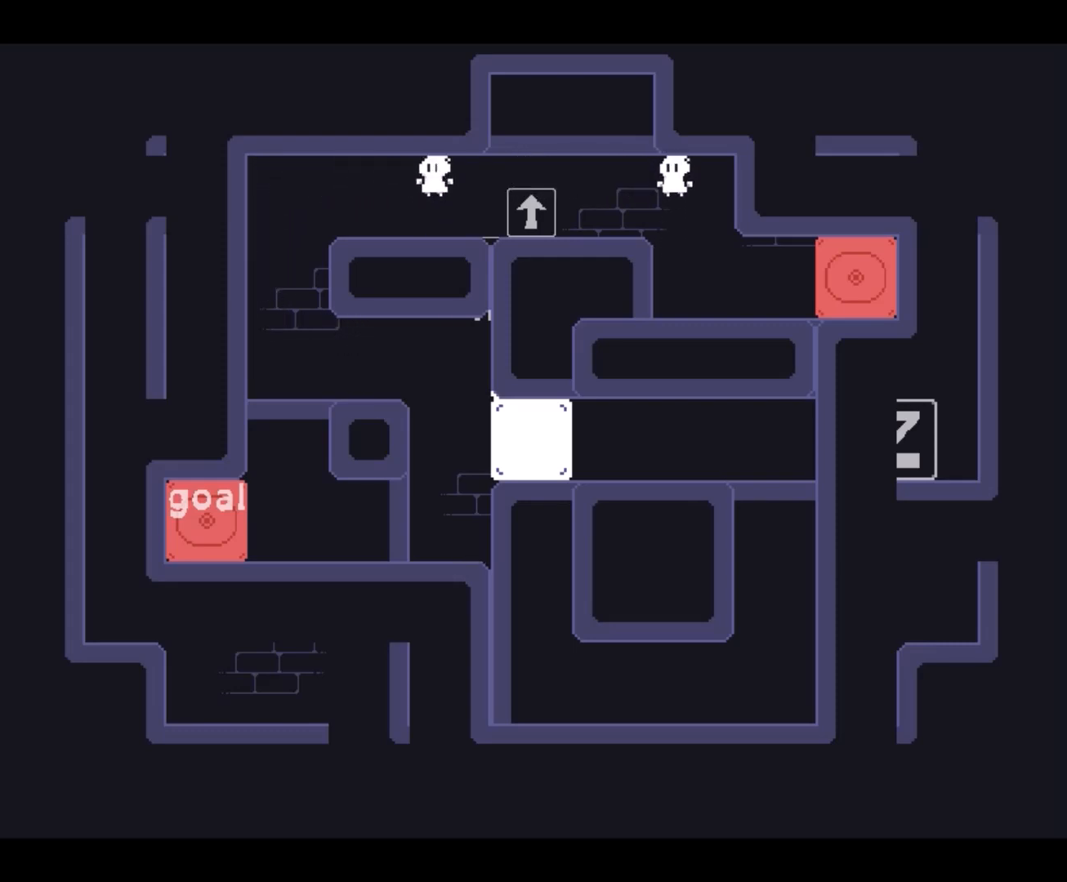
{"keys": ["left"], "events": []}
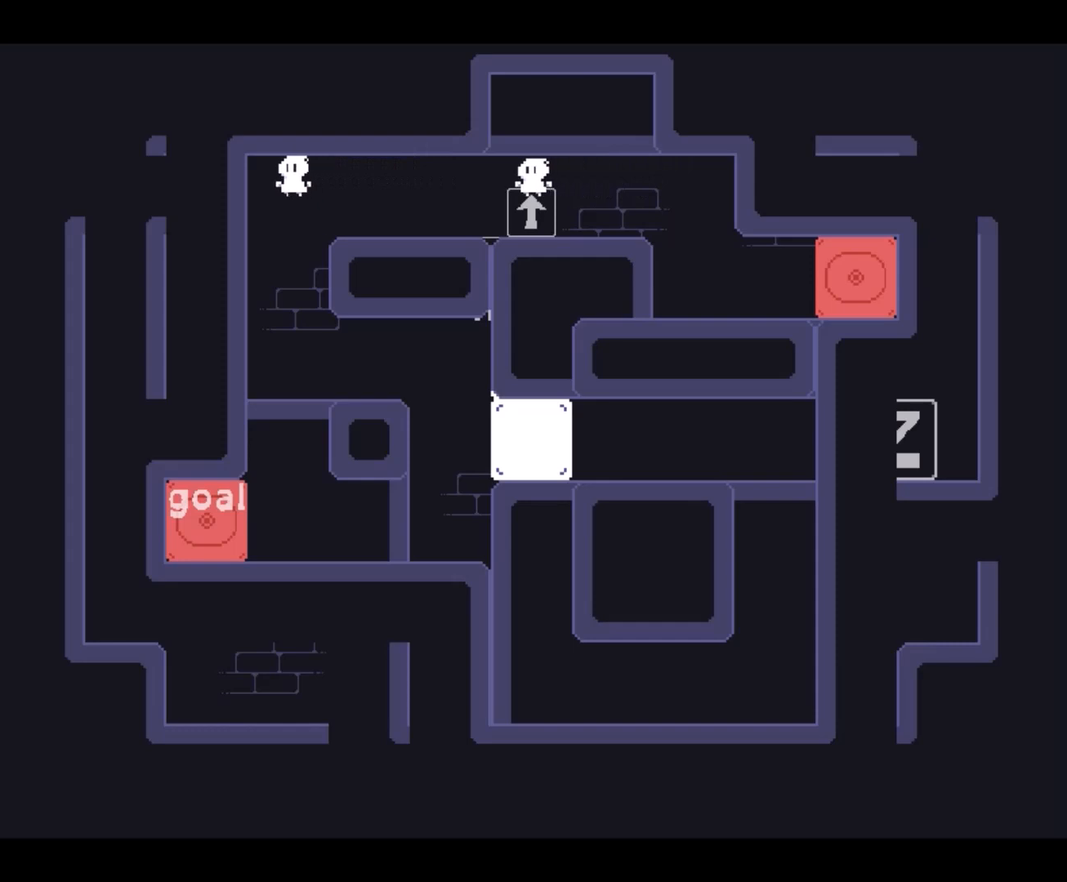
{"keys": [], "events": [[500, "left", "up"]]}
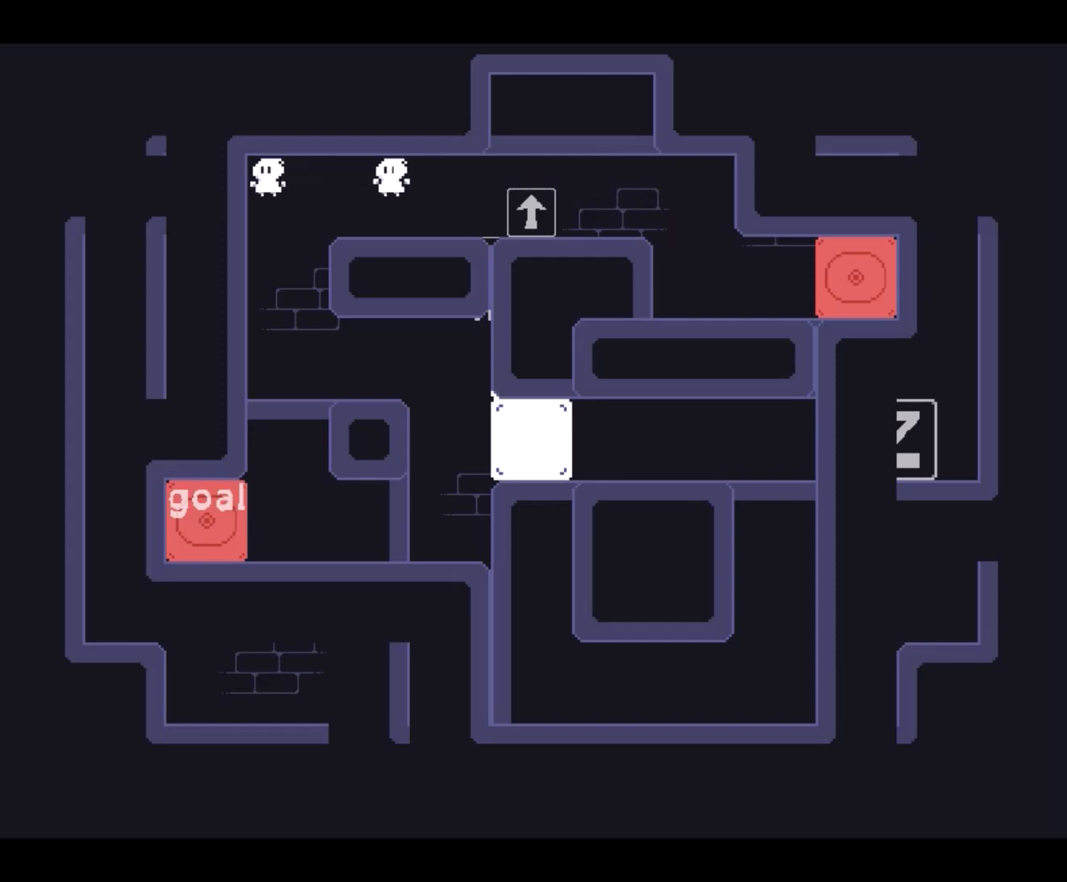
{"keys": ["left"], "events": [[167, "left", "down"]]}
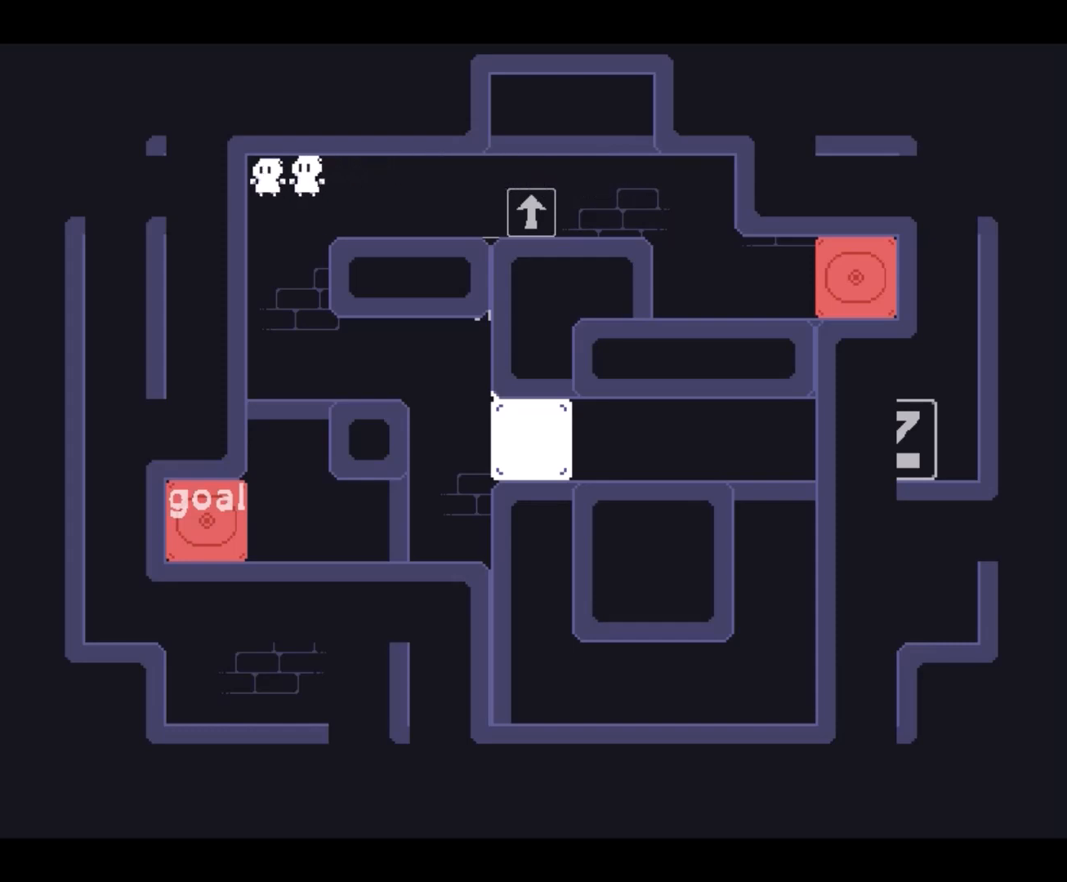
{"keys": ["down"], "events": [[233, "down", "down"], [333, "left", "up"]]}
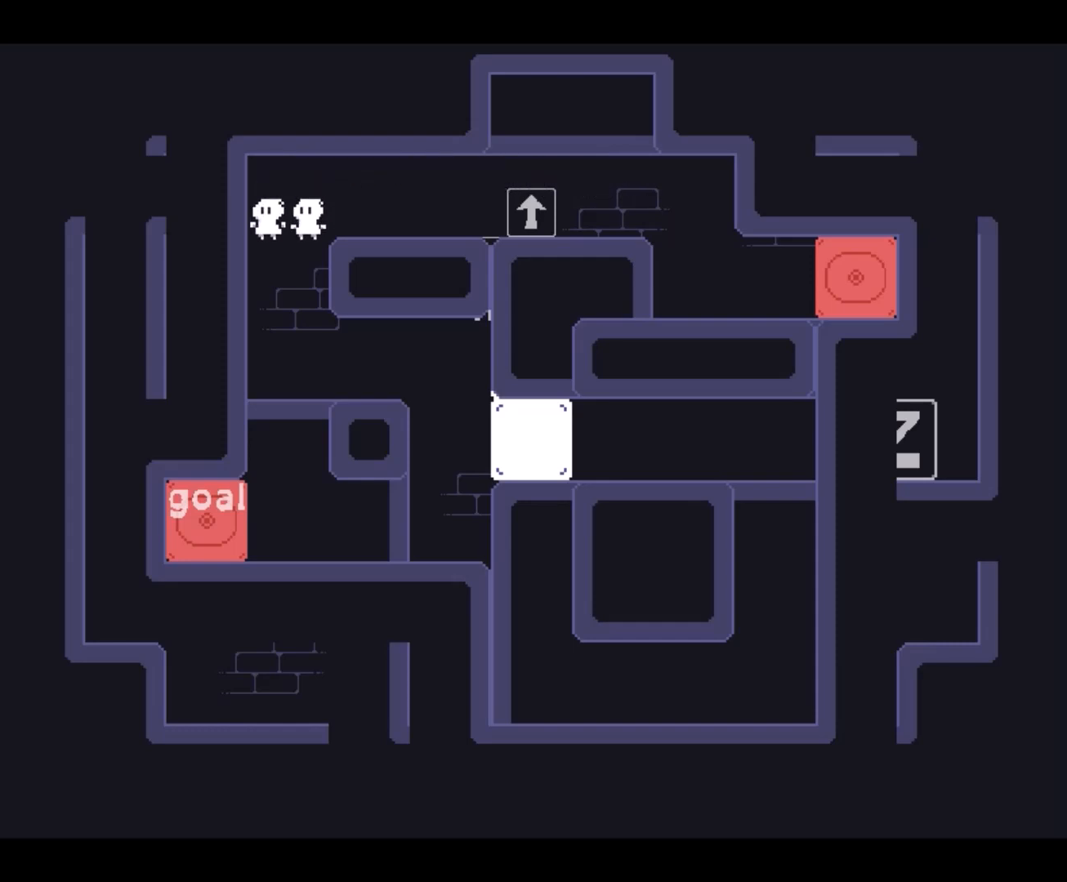
{"keys": ["down", "right"], "events": [[333, "right", "down"]]}
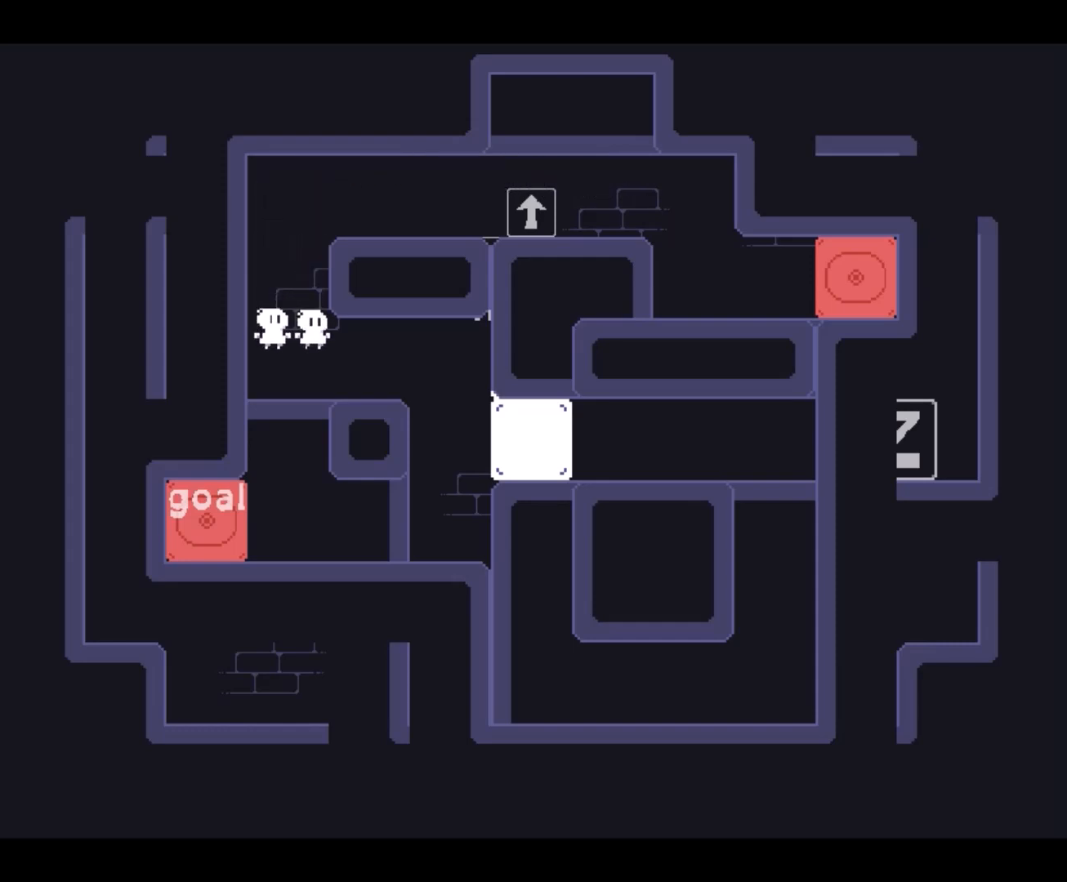
{"keys": ["right"], "events": [[267, "down", "up"]]}
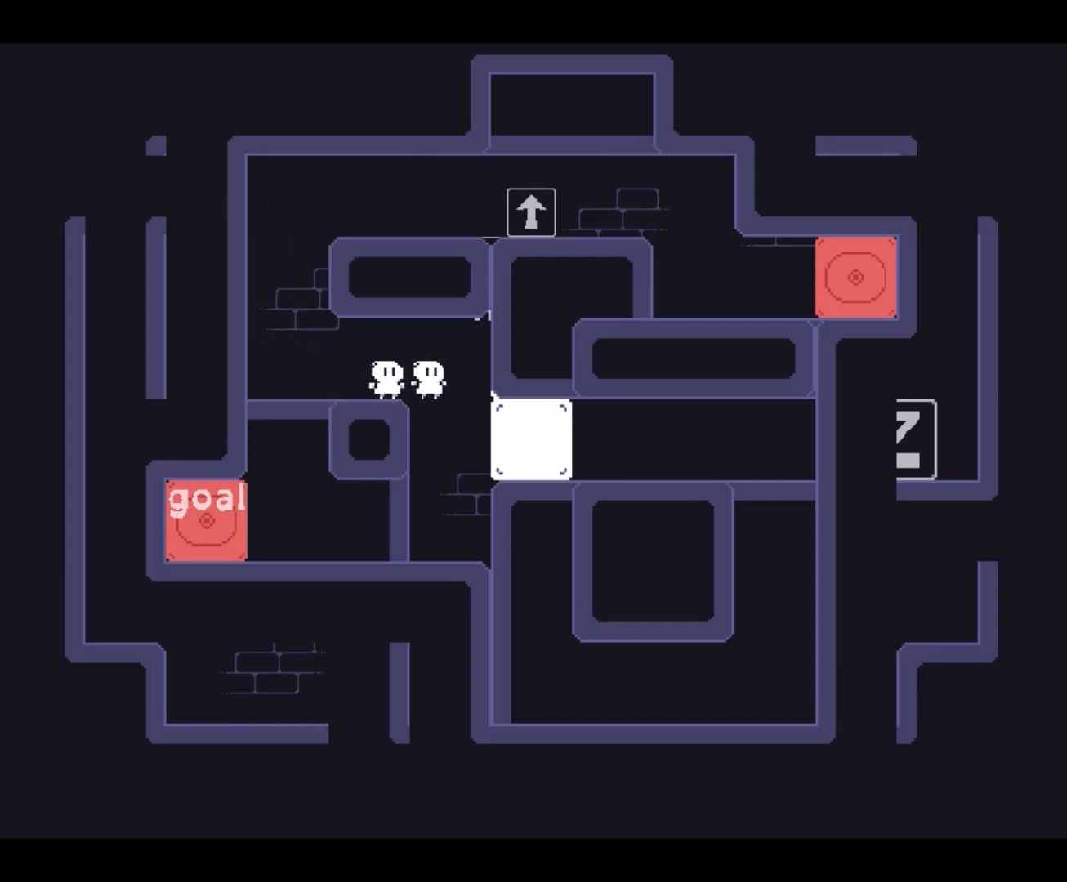
{"keys": ["down"], "events": [[100, "down", "down"], [100, "right", "up"]]}